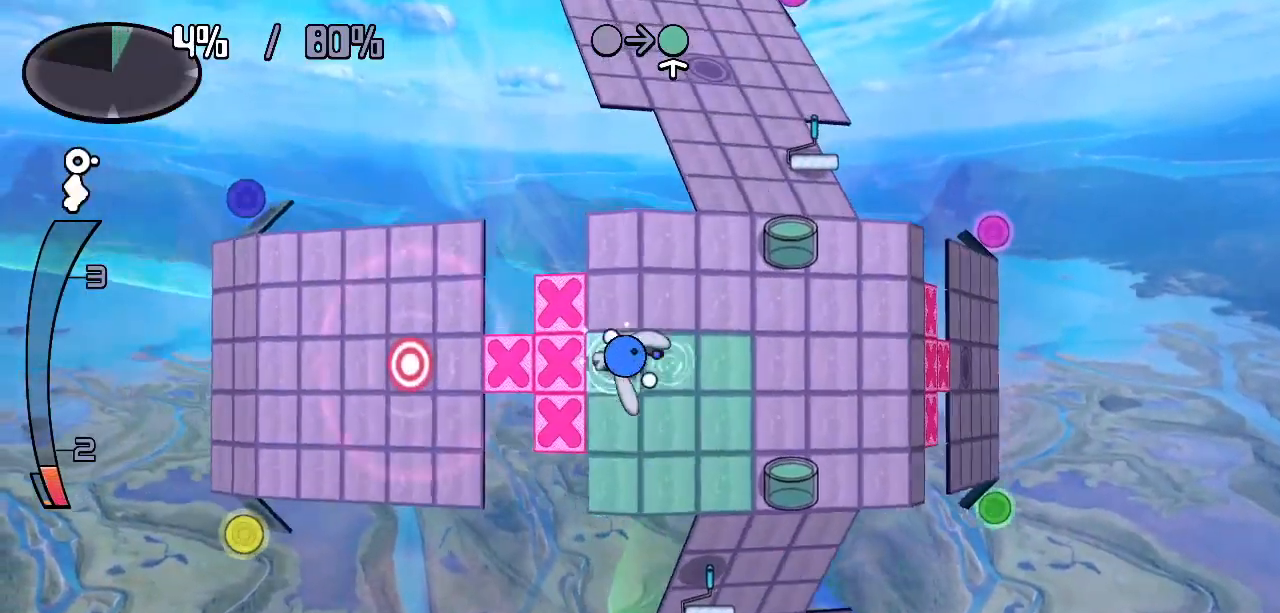
Gameplay with keyboard; each line is a JSON object with the keys held at the frame after it. "events" lists presses ("down") and releases ("up") of "c", "down", "left", "right", "up", "x" and "z" between this image and that frame as [ms after this image, input, new state], when the widget could be followed in between. No other keys are recorded. Mouse input is not recorded.
{"keys": ["right"], "events": [[83, "left", "up"], [417, "right", "down"], [467, "up", "up"]]}
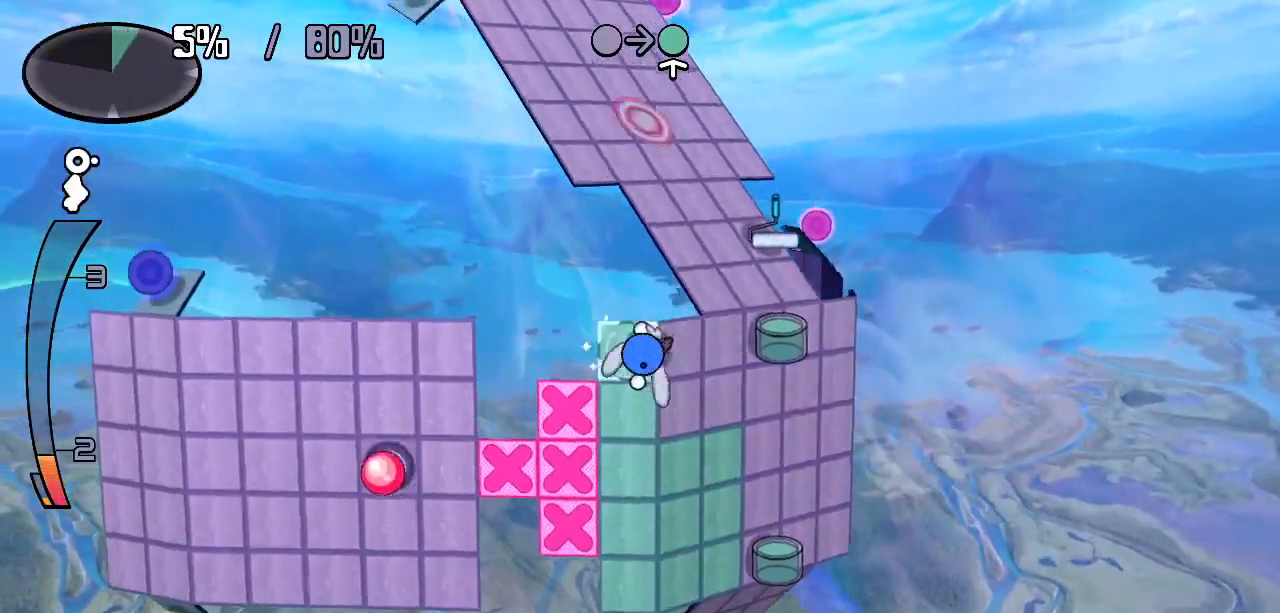
{"keys": ["right", "up"], "events": [[117, "down", "down"], [167, "right", "up"], [333, "down", "up"], [333, "right", "down"], [483, "up", "down"]]}
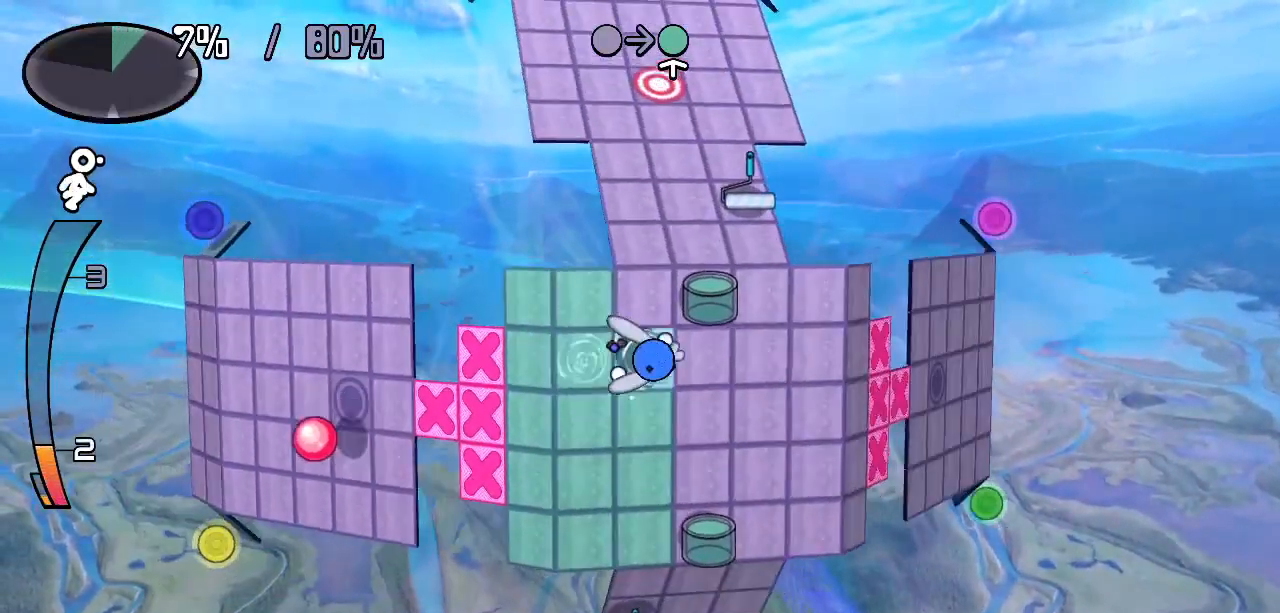
{"keys": [], "events": [[33, "right", "up"], [167, "right", "down"], [267, "up", "up"], [450, "right", "up"]]}
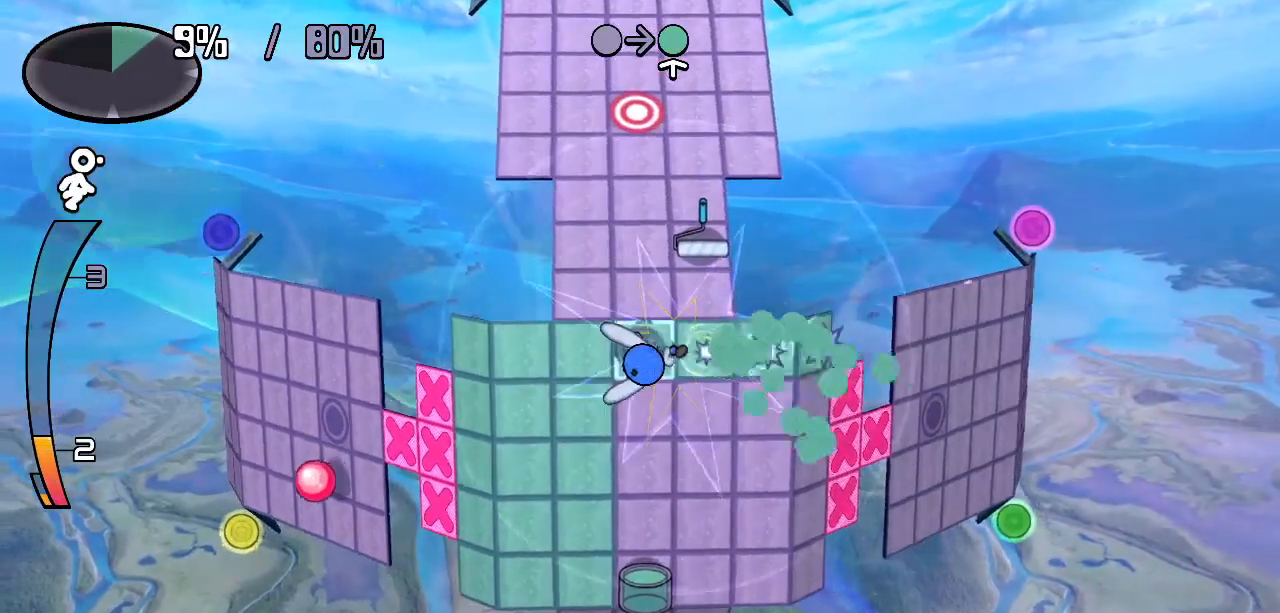
{"keys": ["right"], "events": [[50, "down", "down"], [183, "right", "down"], [233, "down", "up"]]}
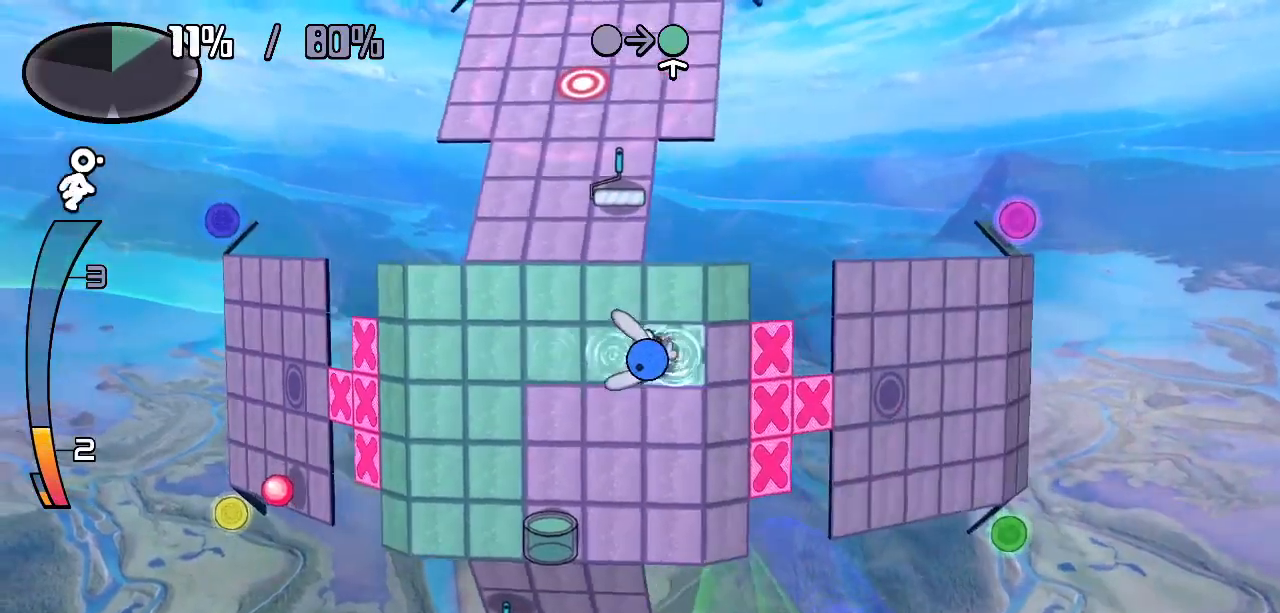
{"keys": ["left"], "events": [[200, "down", "down"], [250, "right", "up"], [383, "down", "up"], [383, "left", "down"]]}
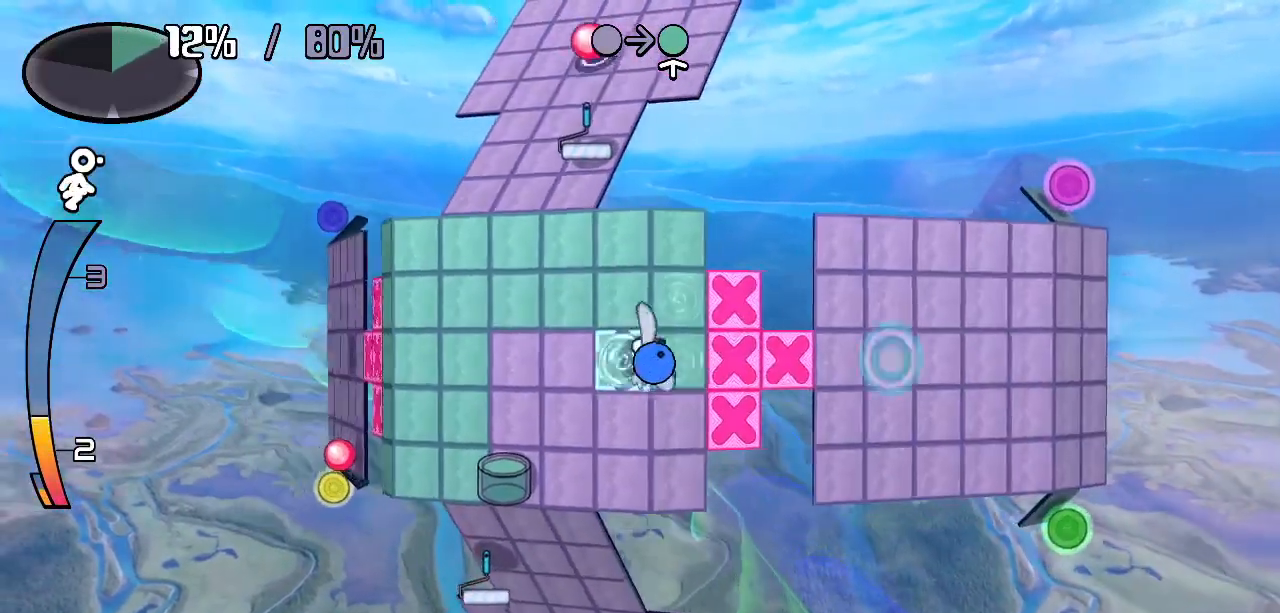
{"keys": ["down"], "events": [[450, "down", "down"], [450, "left", "up"]]}
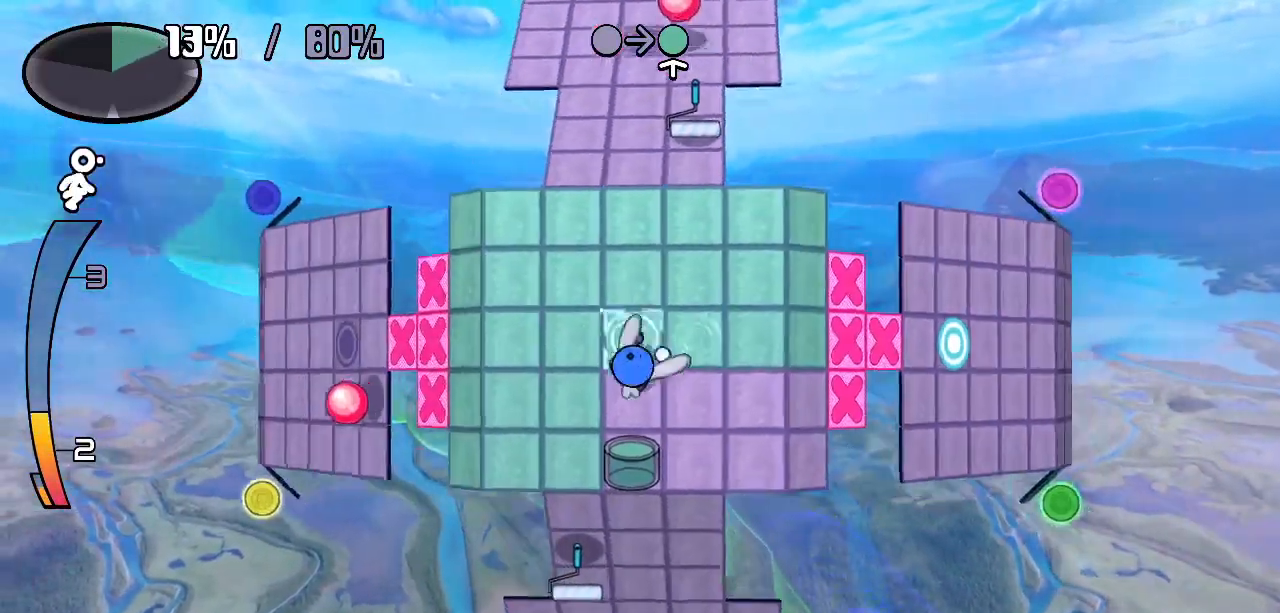
{"keys": ["right"], "events": [[233, "down", "up"], [267, "right", "down"]]}
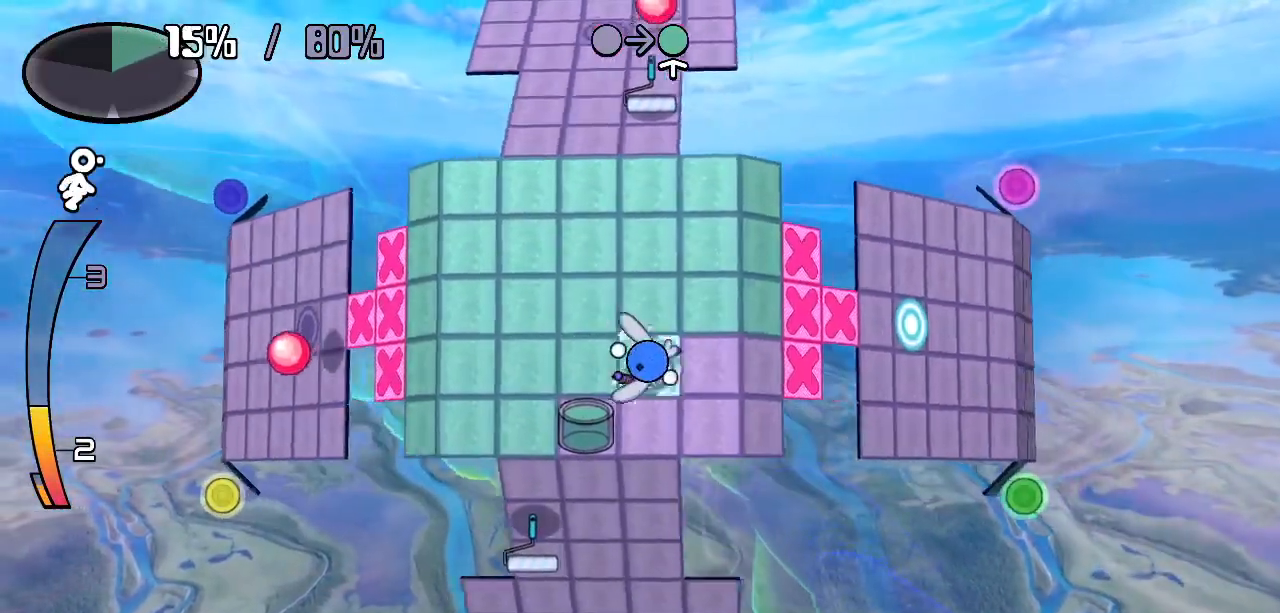
{"keys": ["down"], "events": [[350, "down", "down"], [350, "right", "up"]]}
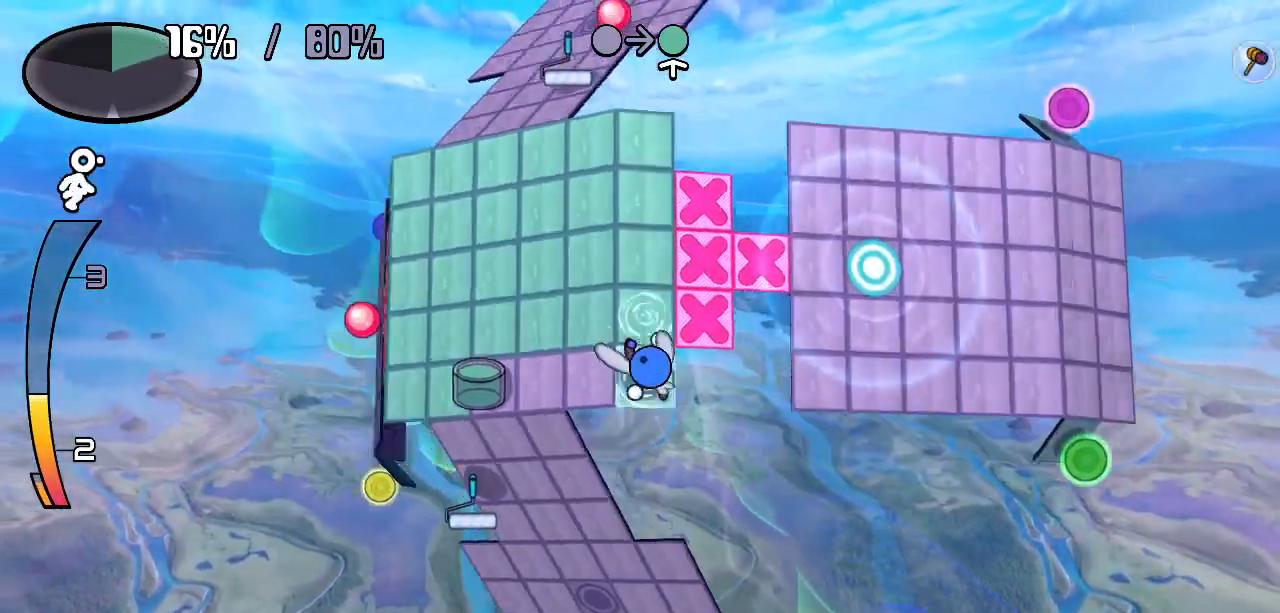
{"keys": ["left"], "events": [[17, "left", "down"], [67, "down", "up"]]}
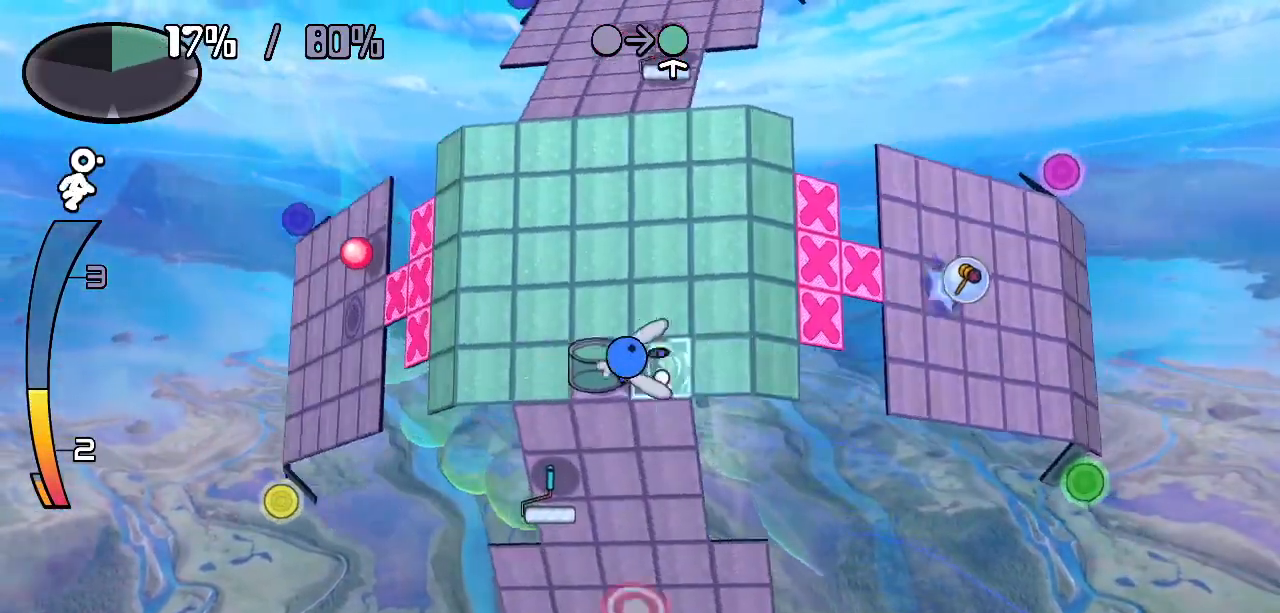
{"keys": ["left"], "events": [[133, "left", "up"], [267, "down", "down"], [467, "left", "down"], [500, "down", "up"]]}
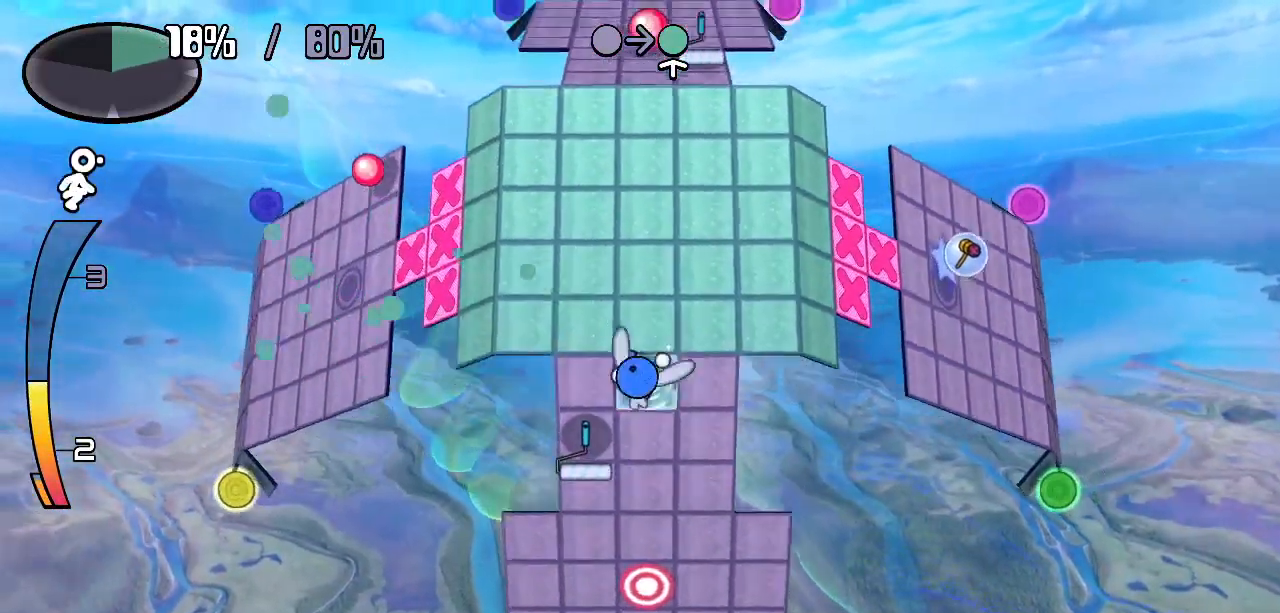
{"keys": [], "events": [[200, "left", "up"], [250, "right", "down"], [250, "z", "down"], [383, "z", "up"], [433, "right", "up"]]}
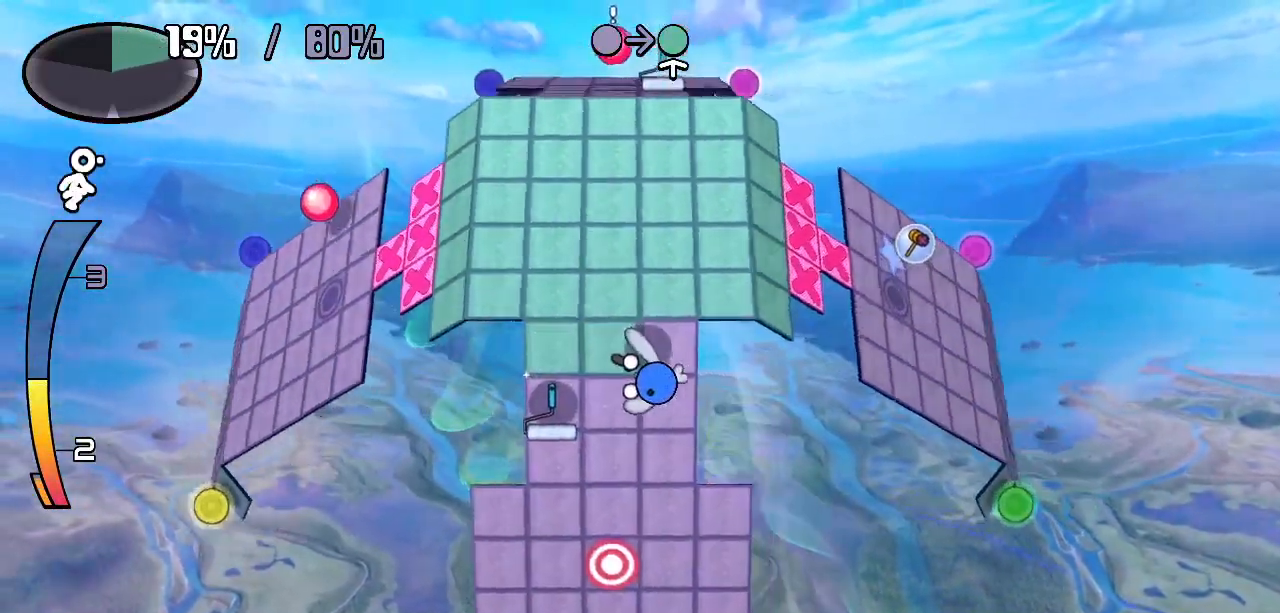
{"keys": ["left"], "events": [[167, "down", "down"], [350, "left", "down"], [450, "down", "up"]]}
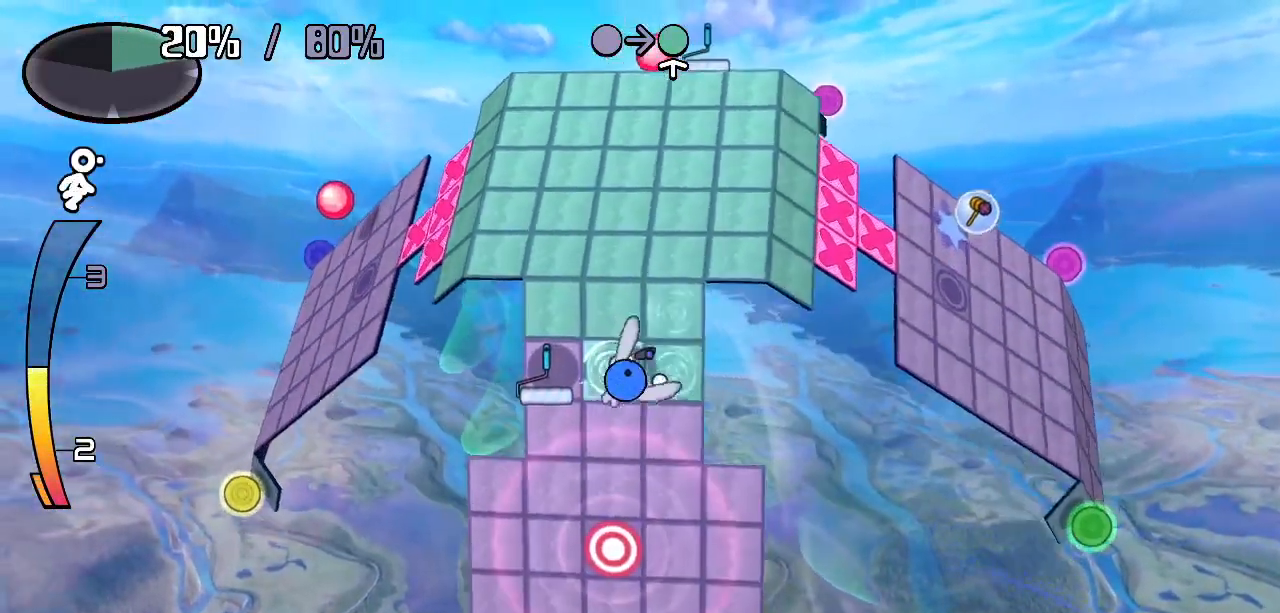
{"keys": ["down"], "events": [[183, "down", "down"], [233, "left", "up"]]}
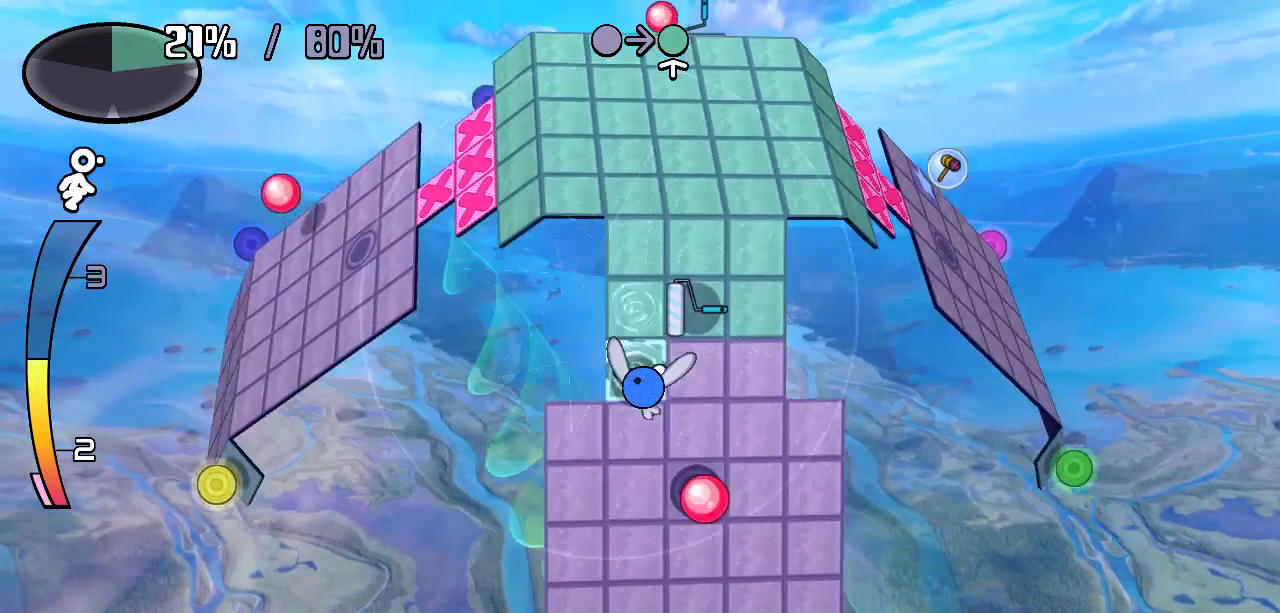
{"keys": ["right"], "events": [[17, "down", "up"], [17, "right", "down"], [283, "down", "down"], [333, "right", "up"], [433, "right", "down"], [483, "down", "up"]]}
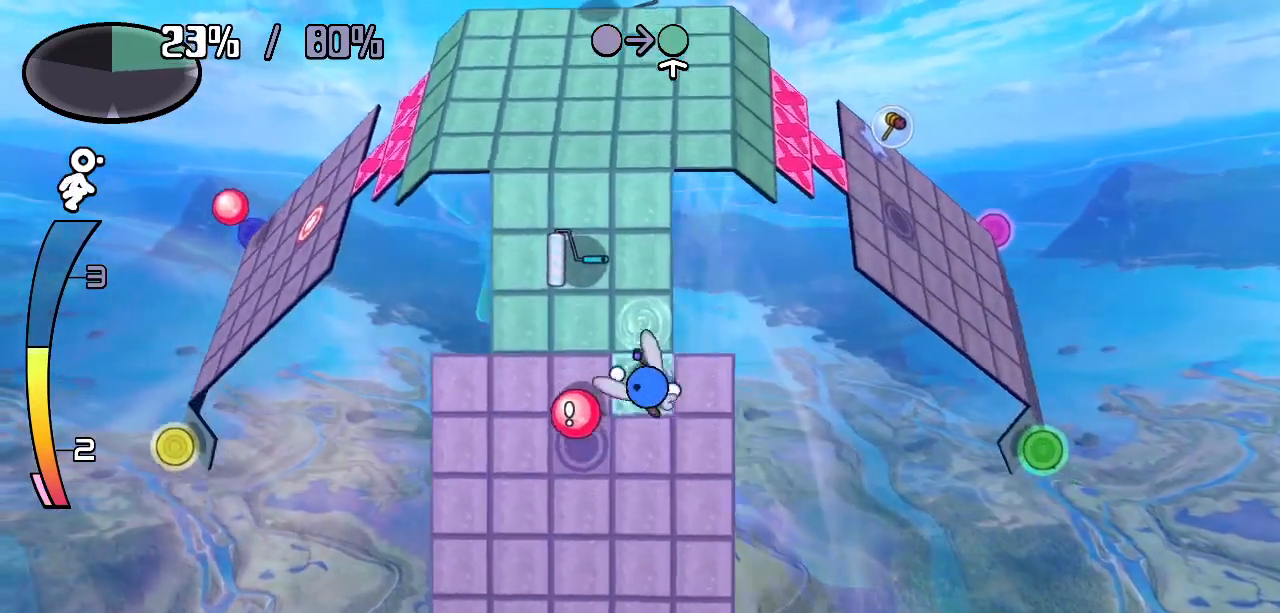
{"keys": ["down"], "events": [[217, "down", "down"], [267, "right", "up"]]}
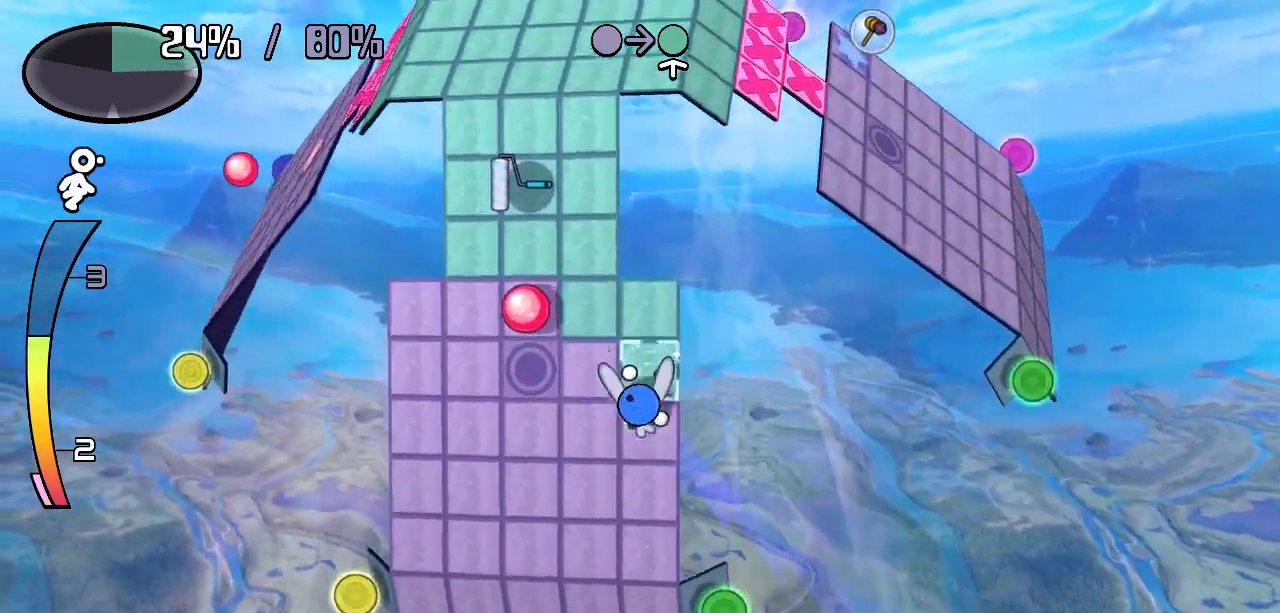
{"keys": ["down"], "events": []}
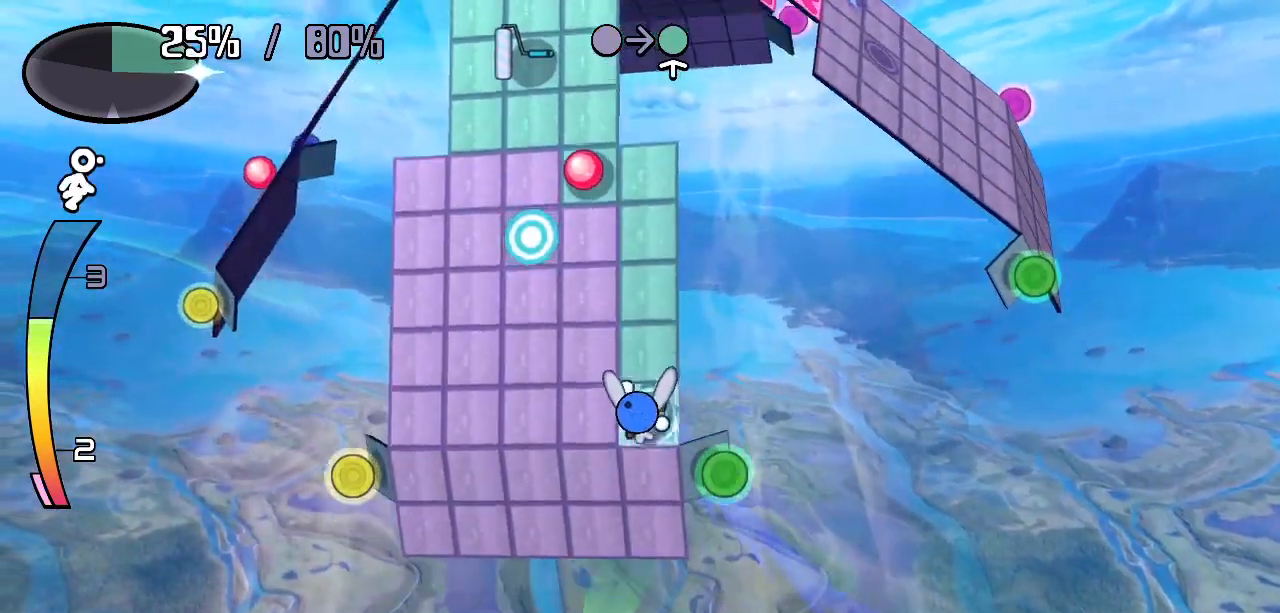
{"keys": ["left"], "events": [[383, "left", "down"], [433, "down", "up"]]}
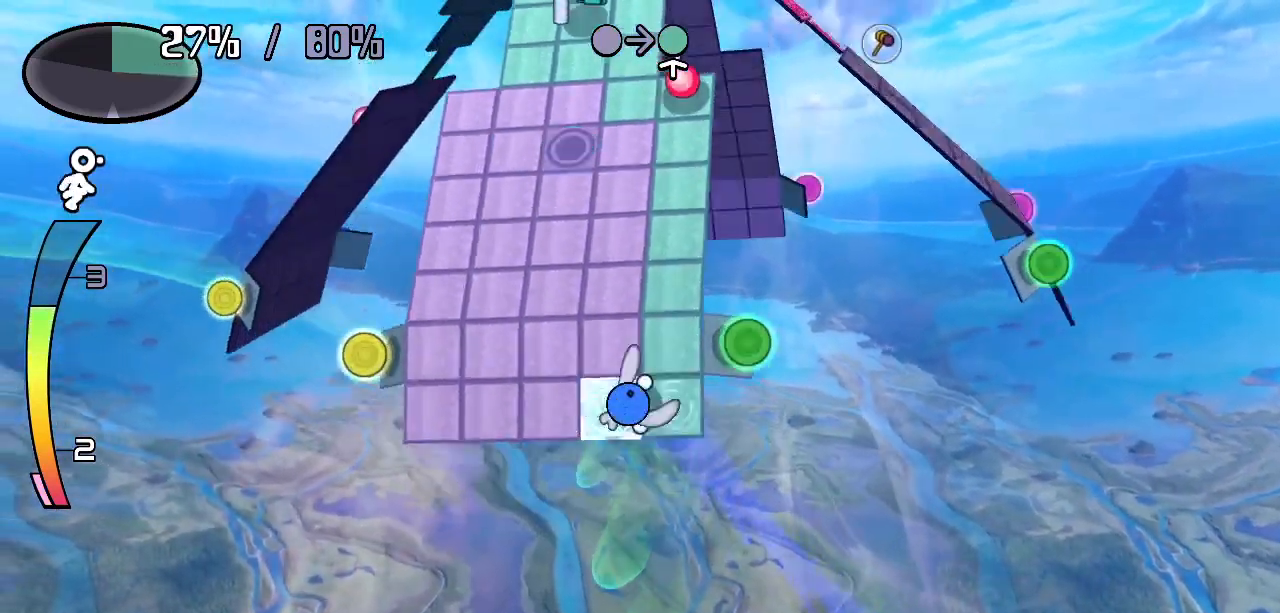
{"keys": ["left"], "events": []}
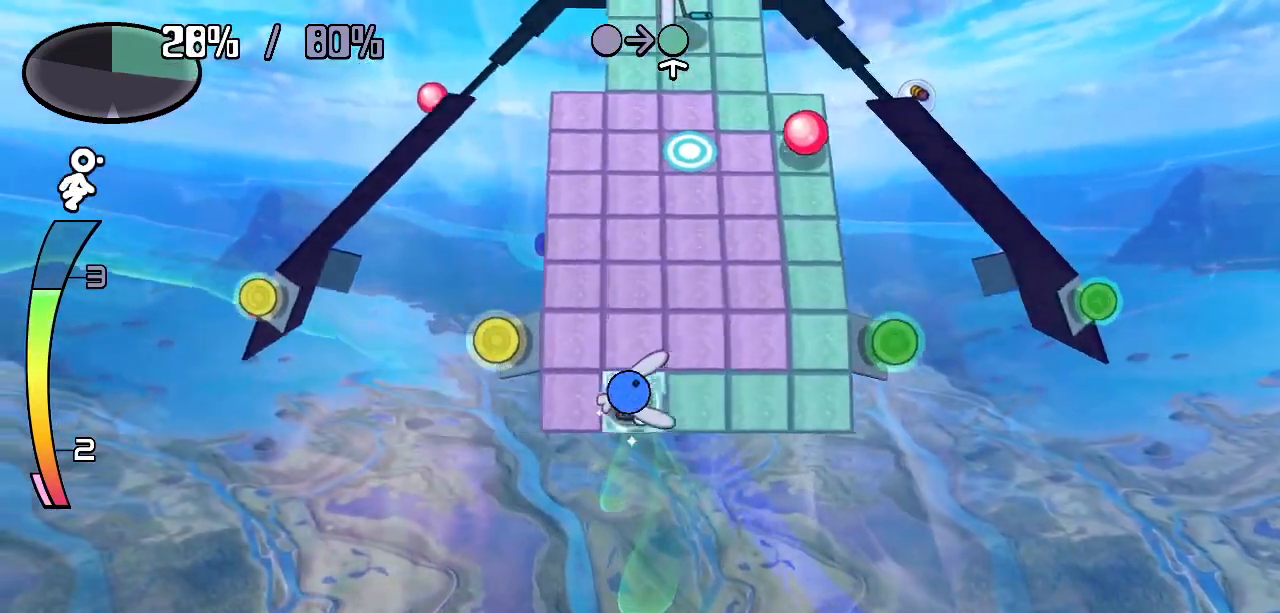
{"keys": ["up"], "events": [[133, "up", "down"], [183, "left", "up"]]}
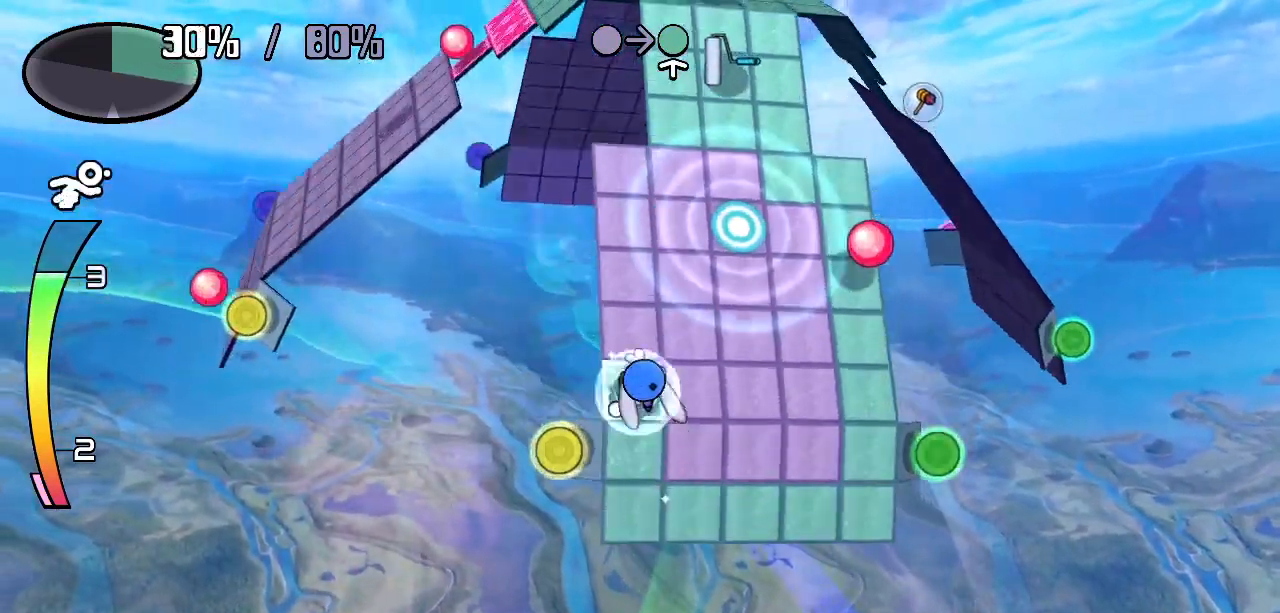
{"keys": ["up"], "events": []}
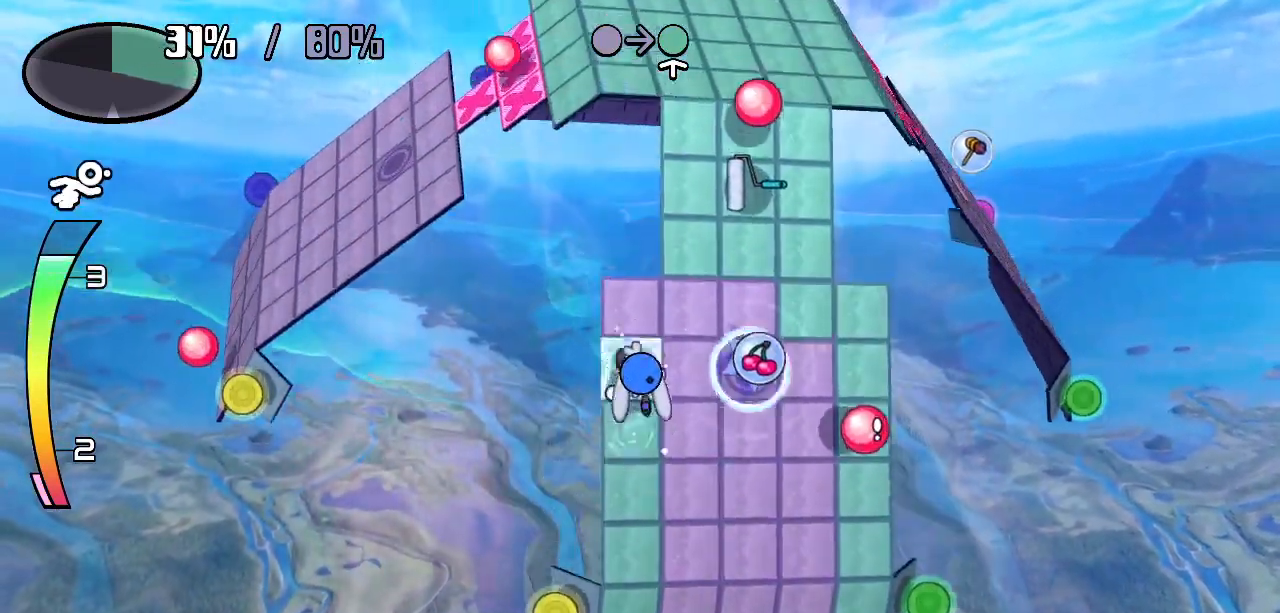
{"keys": ["down", "right"], "events": [[217, "right", "down"], [267, "up", "up"], [500, "down", "down"]]}
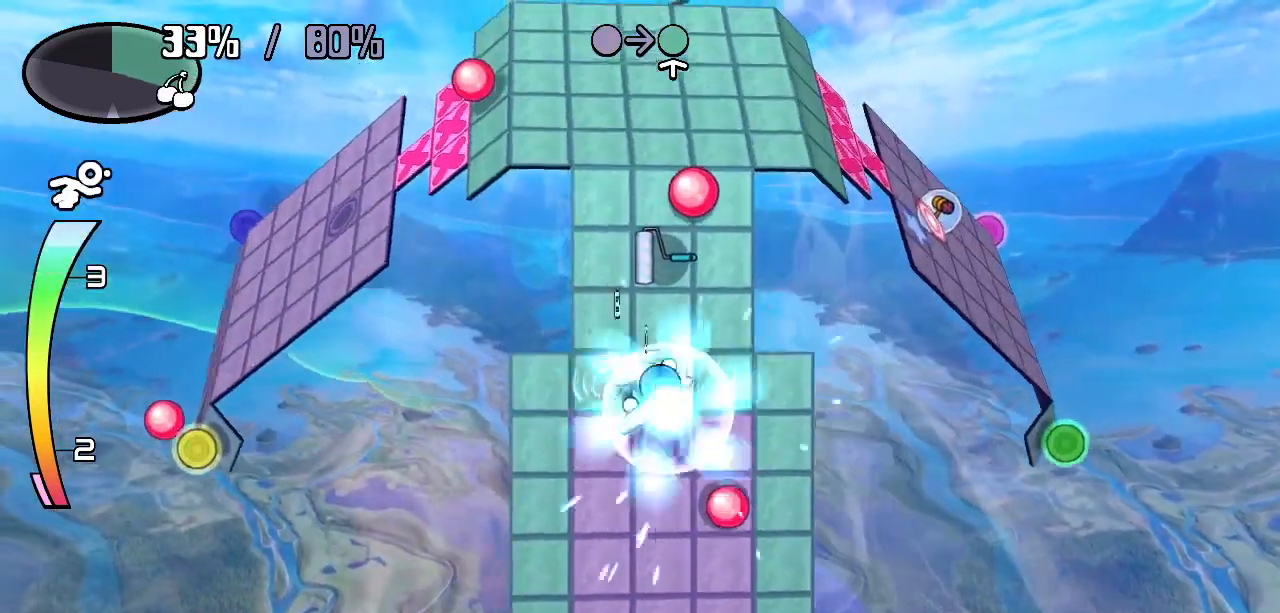
{"keys": ["down"], "events": [[100, "right", "up"], [133, "left", "down"], [183, "down", "up"], [267, "down", "down"], [317, "left", "up"]]}
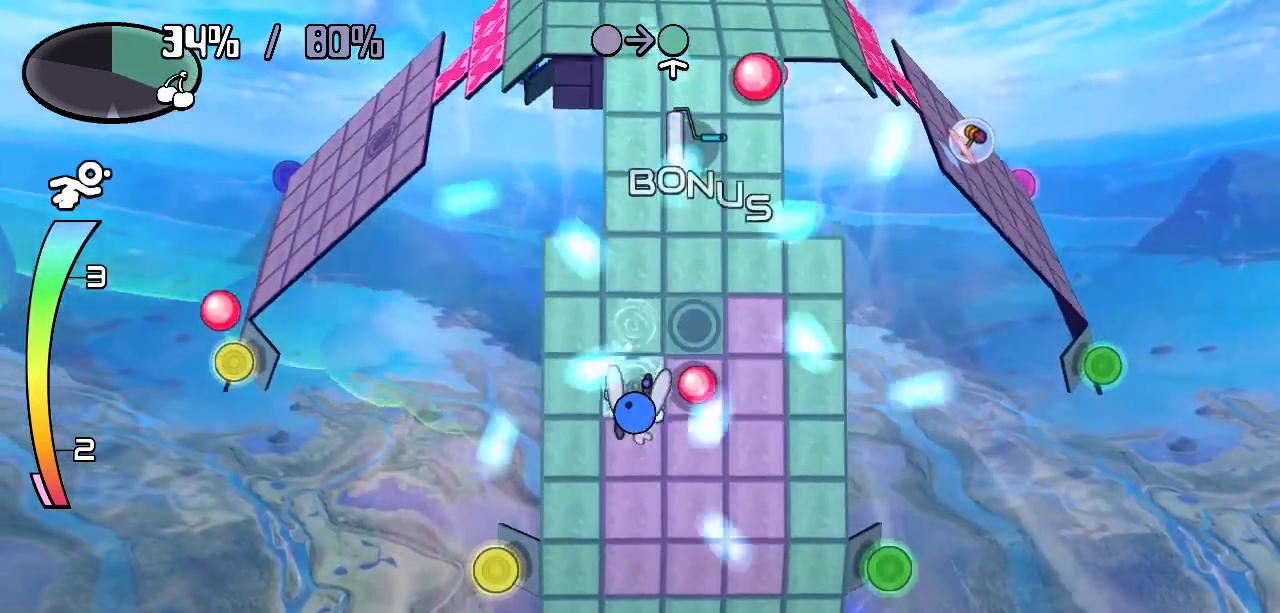
{"keys": ["down"], "events": []}
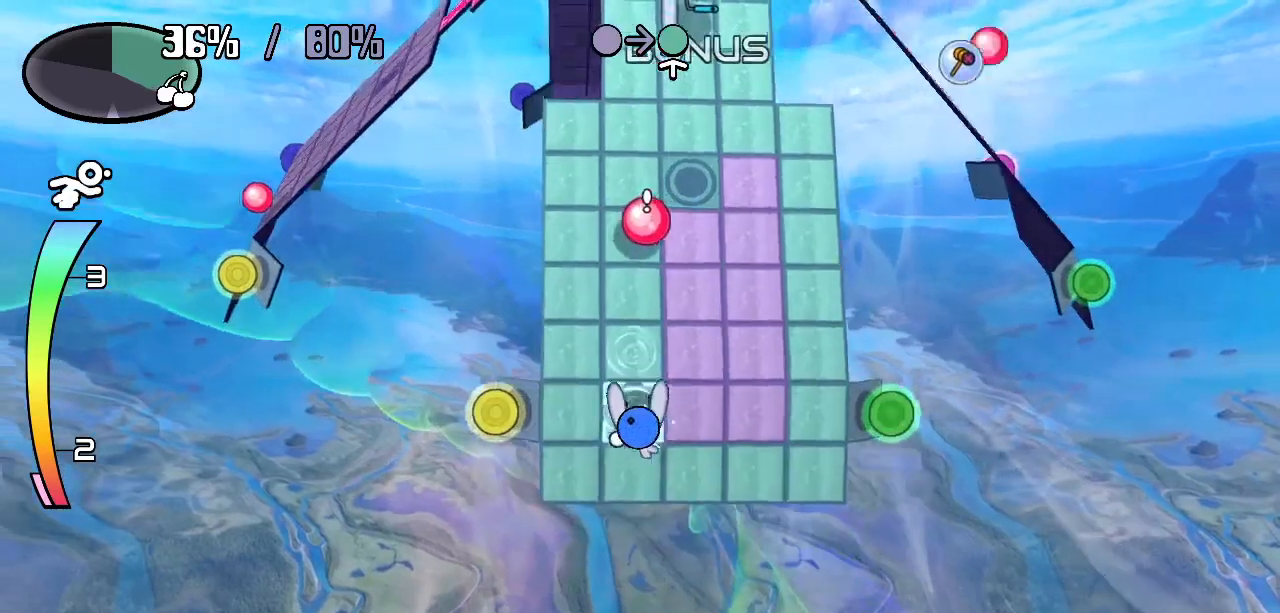
{"keys": ["up"], "events": [[33, "down", "up"], [33, "right", "down"], [167, "up", "down"], [217, "right", "up"]]}
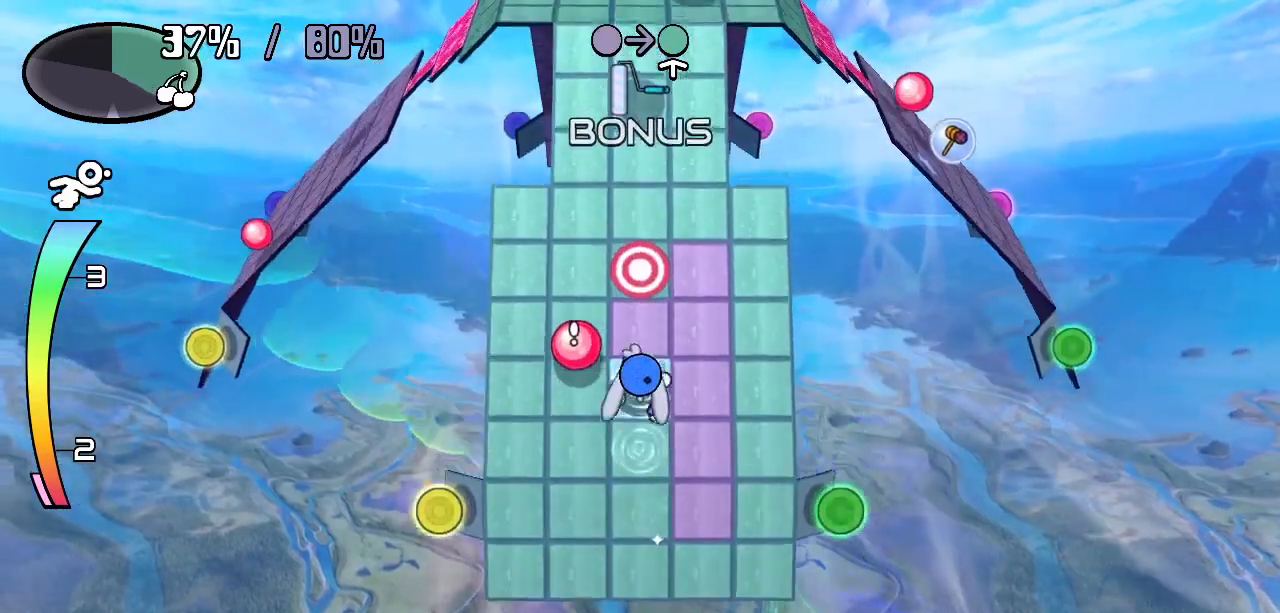
{"keys": ["up"], "events": [[183, "right", "down"], [183, "up", "up"], [317, "up", "down"], [417, "right", "up"]]}
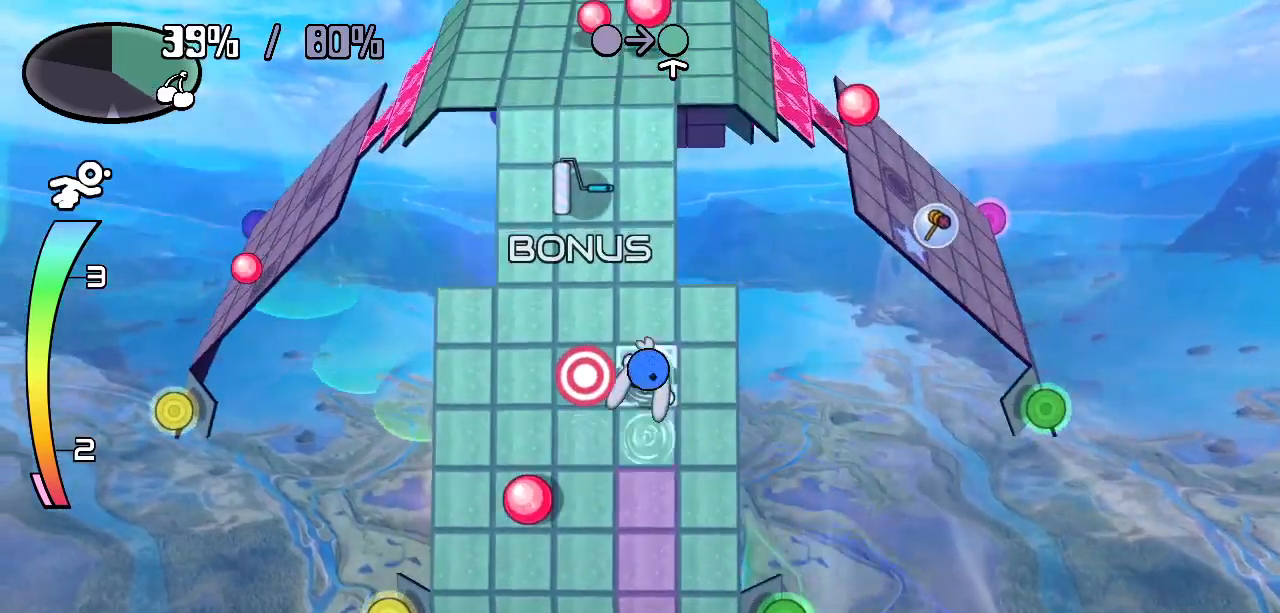
{"keys": ["down"], "events": [[17, "up", "up"], [67, "down", "down"], [67, "z", "down"], [200, "z", "up"], [250, "down", "up"], [433, "down", "down"]]}